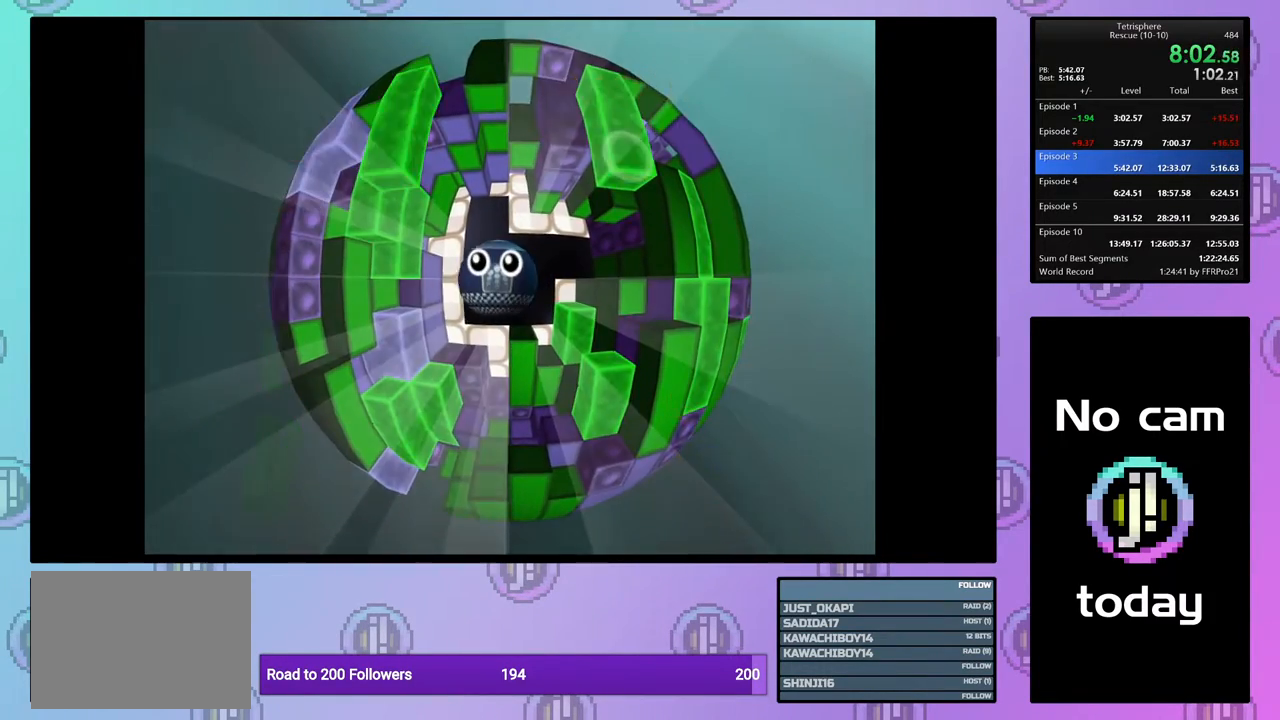
Gameplay with a controller (PlayStation layout); each line is a JSON object with the inputs held at the frame after it. "events" lists button and stick changes between this image and that frame as [ms after this image, input, new state], when the widget could be followed in between. Not read: left_stick right_stick.
{"buttons": [], "events": [[17, "CROSS", "up"], [100, "CROSS", "down"], [100, "SQUARE", "down"], [150, "SQUARE", "up"], [167, "CROSS", "up"], [250, "CROSS", "down"], [250, "SQUARE", "down"], [317, "SQUARE", "up"], [333, "CROSS", "up"], [383, "CROSS", "down"], [383, "SQUARE", "down"], [450, "SQUARE", "up"], [467, "CROSS", "up"]]}
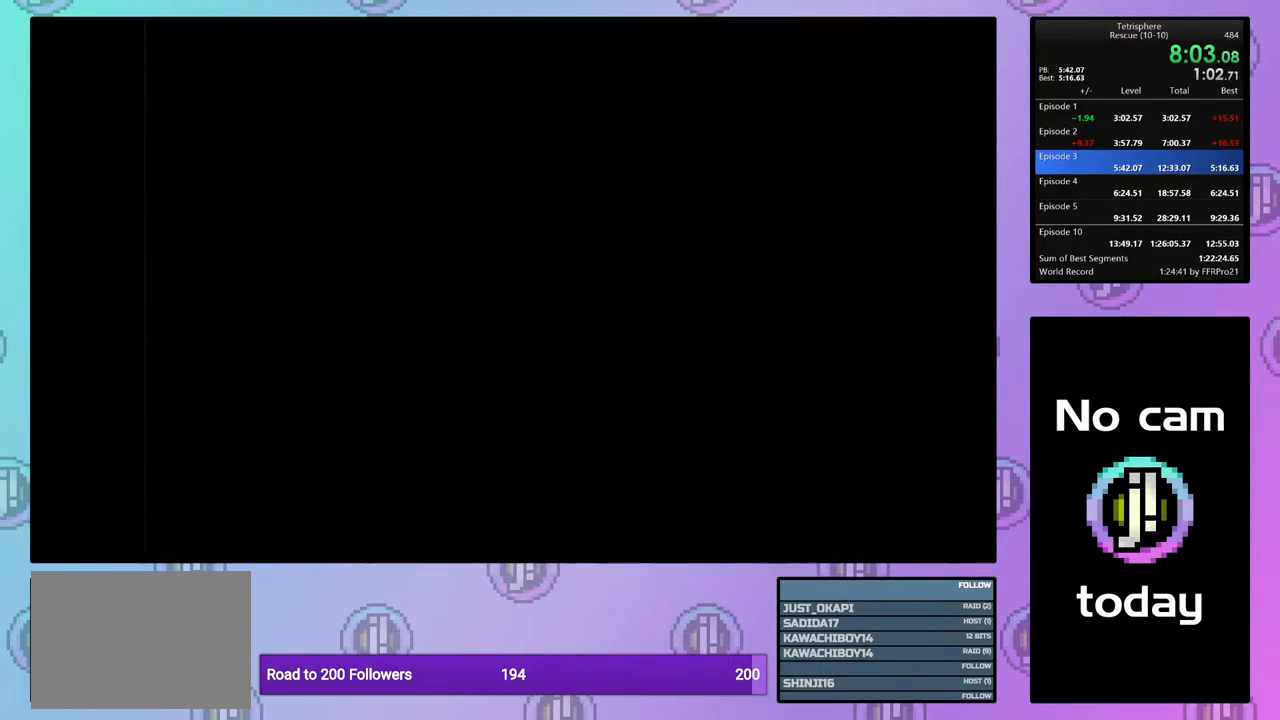
{"buttons": [], "events": [[50, "CROSS", "down"], [50, "SQUARE", "down"], [117, "SQUARE", "up"], [133, "CROSS", "up"], [200, "CROSS", "down"], [200, "SQUARE", "down"], [267, "SQUARE", "up"], [283, "CROSS", "up"], [367, "CROSS", "down"], [367, "SQUARE", "down"], [433, "CROSS", "up"], [433, "SQUARE", "up"]]}
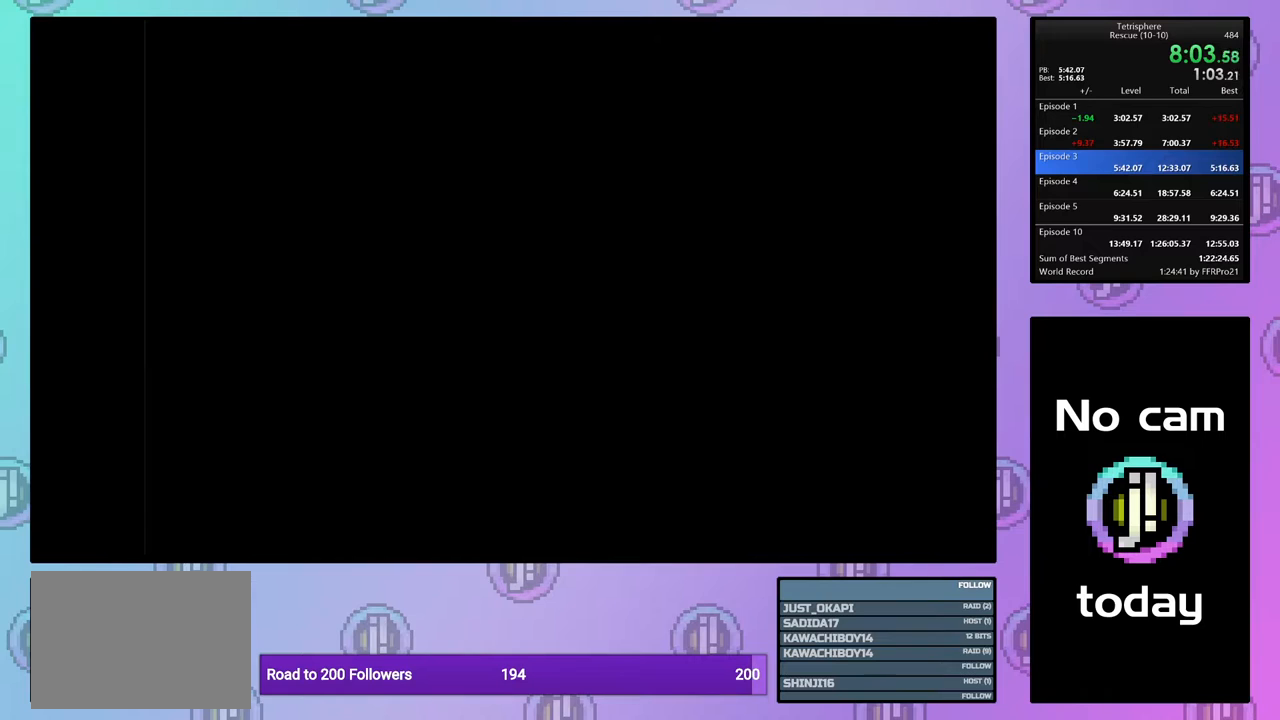
{"buttons": ["CROSS", "SQUARE"], "events": [[17, "CROSS", "down"], [17, "SQUARE", "down"], [67, "SQUARE", "up"], [83, "CROSS", "up"], [167, "CROSS", "down"], [167, "SQUARE", "down"], [233, "SQUARE", "up"], [250, "CROSS", "up"], [317, "CROSS", "down"], [317, "SQUARE", "down"], [383, "SQUARE", "up"], [417, "CROSS", "up"], [483, "CROSS", "down"], [483, "SQUARE", "down"]]}
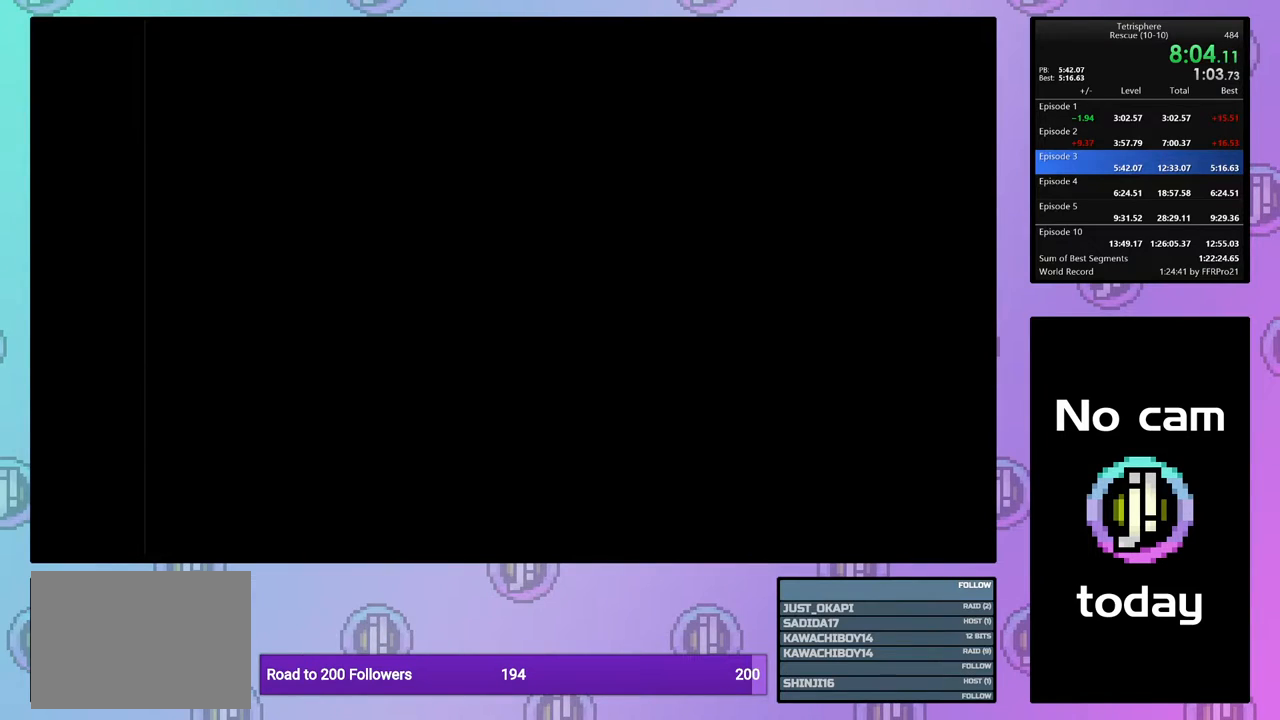
{"buttons": ["CROSS"], "events": [[33, "SQUARE", "up"], [50, "CROSS", "up"], [117, "CROSS", "down"], [117, "SQUARE", "down"], [200, "SQUARE", "up"], [217, "CROSS", "up"], [267, "CROSS", "down"], [267, "SQUARE", "down"], [333, "SQUARE", "up"], [367, "CROSS", "up"], [417, "CROSS", "down"], [417, "SQUARE", "down"], [500, "SQUARE", "up"]]}
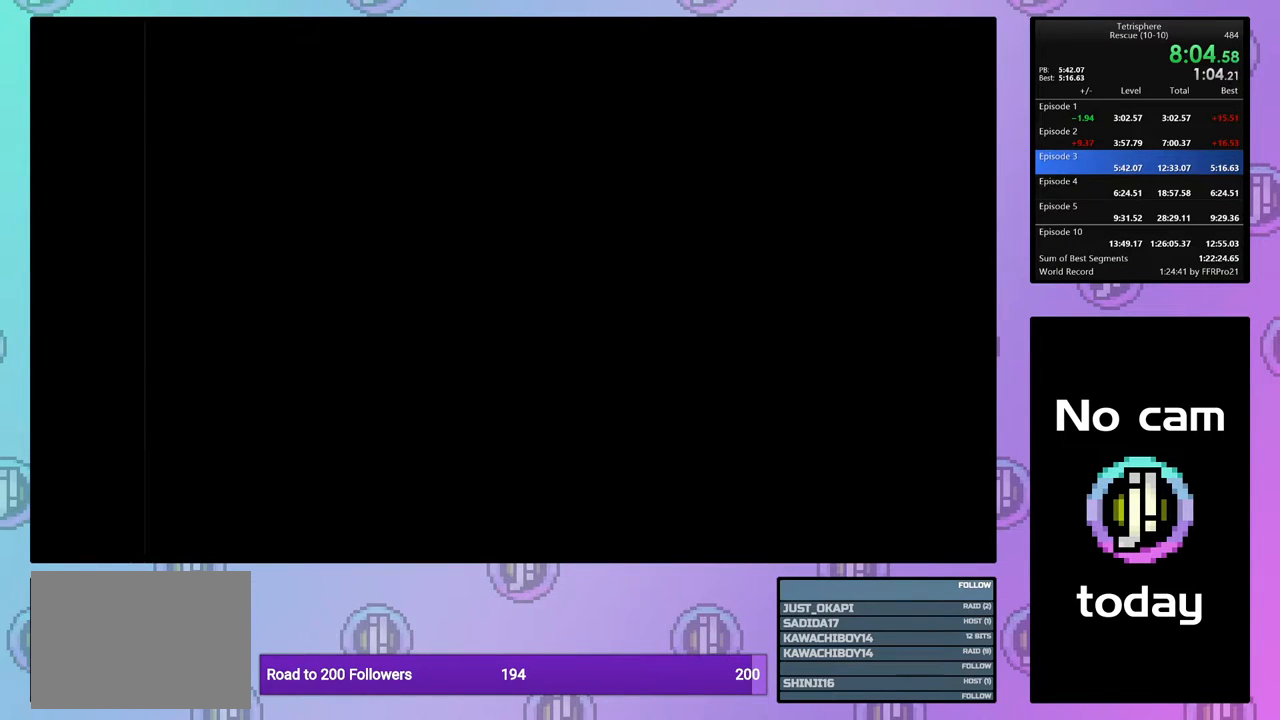
{"buttons": [], "events": [[17, "CROSS", "up"], [83, "CROSS", "down"], [83, "SQUARE", "down"], [167, "SQUARE", "up"], [183, "CROSS", "up"], [233, "CROSS", "down"], [233, "SQUARE", "down"], [333, "CROSS", "up"], [333, "SQUARE", "up"], [417, "CROSS", "down"], [417, "SQUARE", "down"], [467, "SQUARE", "up"], [500, "CROSS", "up"]]}
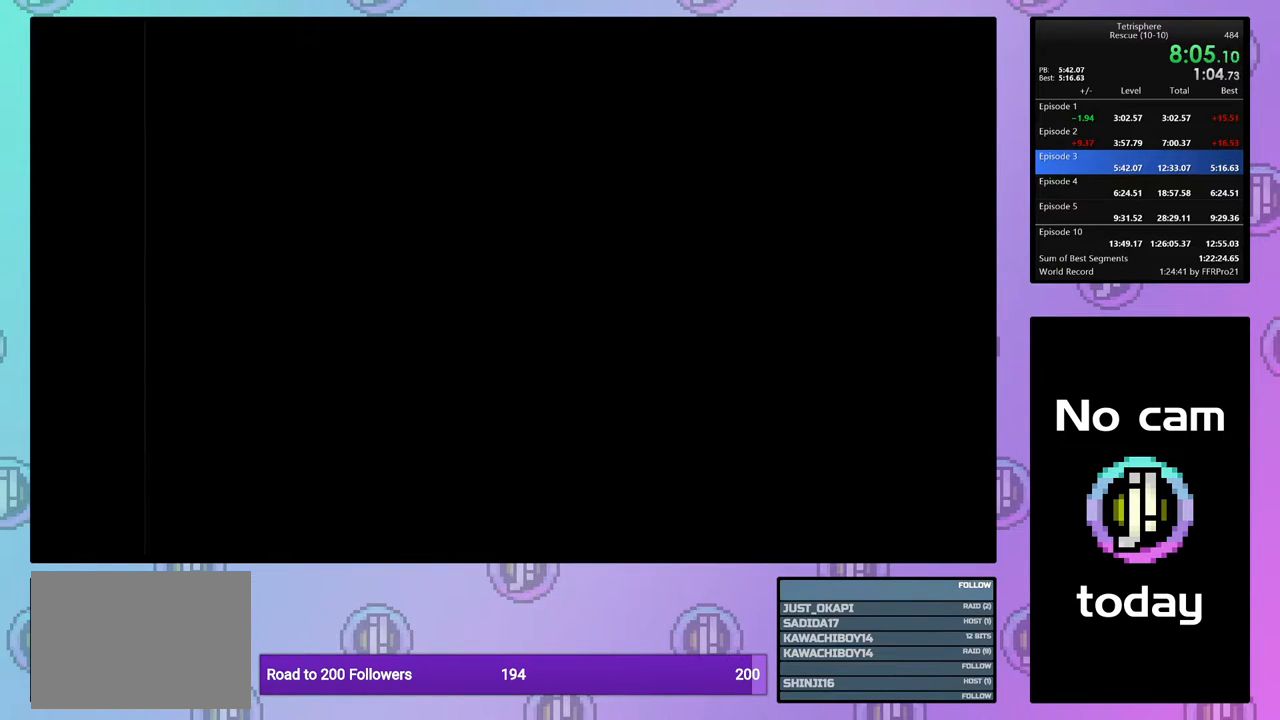
{"buttons": [], "events": [[67, "CROSS", "down"], [67, "SQUARE", "down"], [150, "SQUARE", "up"], [167, "CROSS", "up"], [233, "CROSS", "down"], [233, "SQUARE", "down"], [317, "CROSS", "up"], [317, "SQUARE", "up"], [383, "CROSS", "down"], [383, "SQUARE", "down"], [483, "SQUARE", "up"], [500, "CROSS", "up"]]}
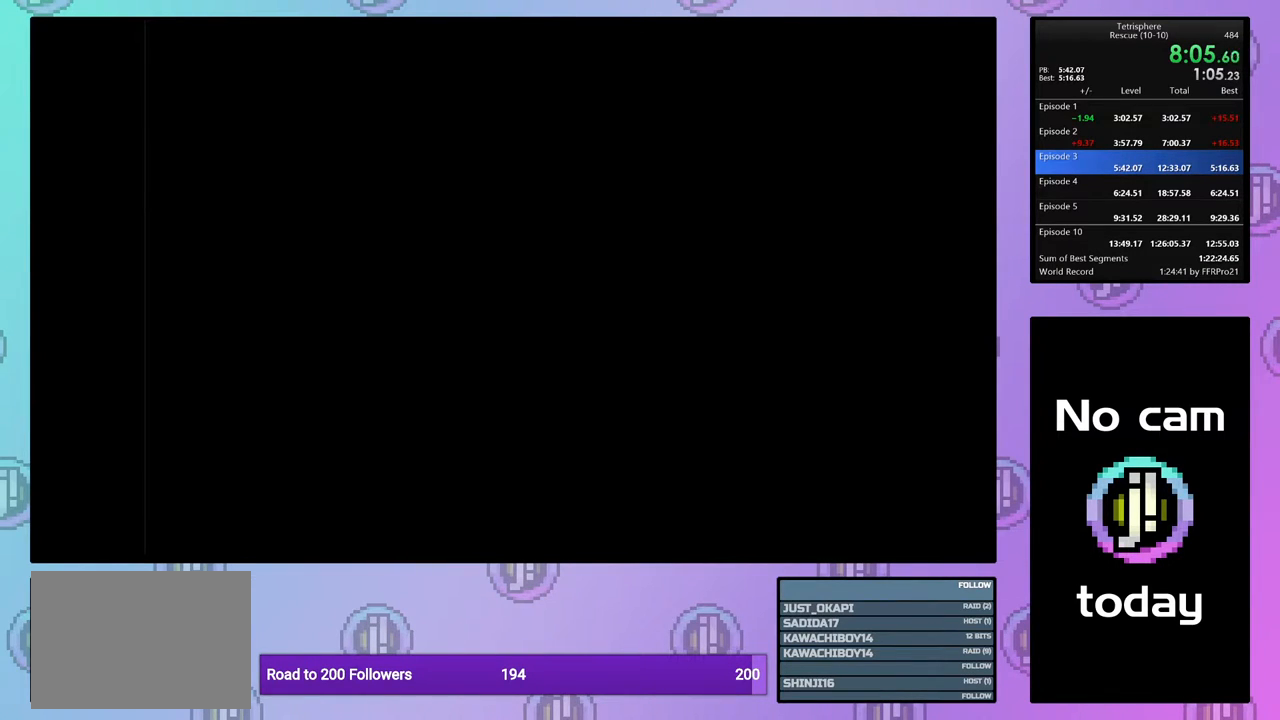
{"buttons": [], "events": [[67, "CROSS", "down"], [67, "SQUARE", "down"], [150, "SQUARE", "up"], [167, "CROSS", "up"], [217, "CROSS", "down"], [217, "SQUARE", "down"], [283, "SQUARE", "up"], [317, "CROSS", "up"], [367, "CROSS", "down"], [383, "SQUARE", "down"], [433, "SQUARE", "up"], [467, "CROSS", "up"]]}
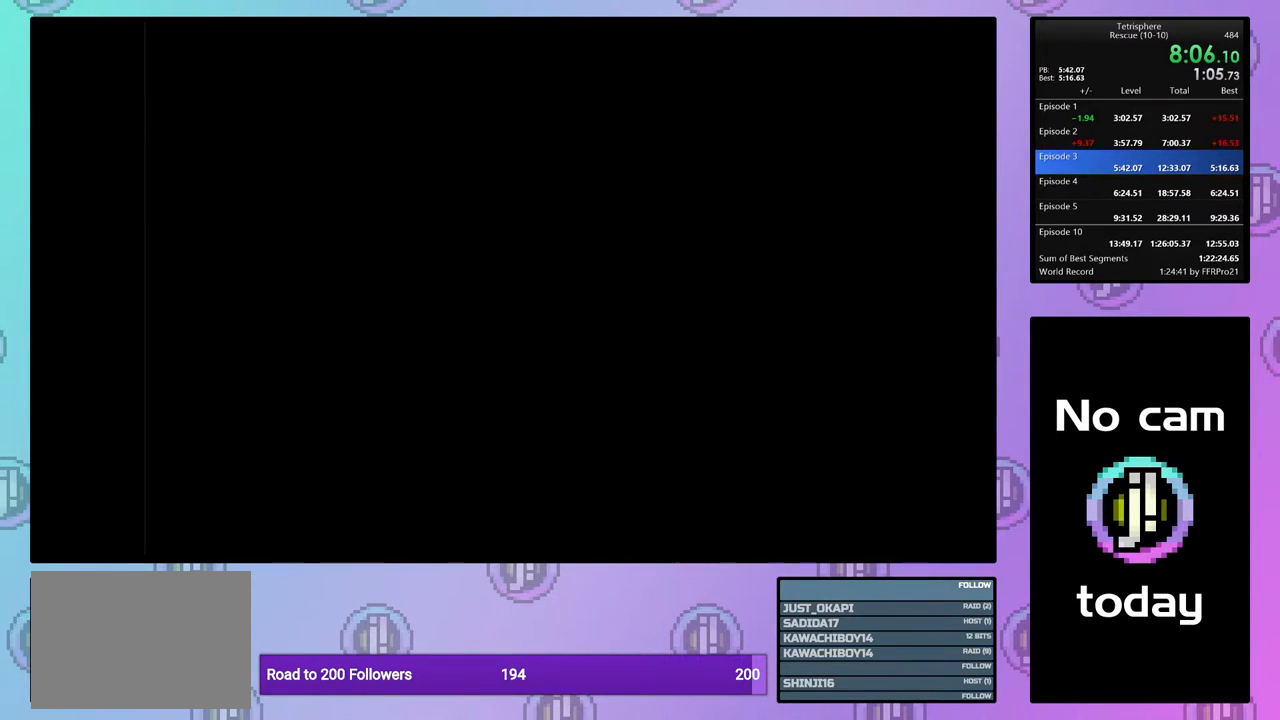
{"buttons": [], "events": [[50, "CROSS", "down"], [50, "SQUARE", "down"], [83, "SQUARE", "up"], [117, "CROSS", "up"], [200, "CROSS", "down"], [200, "SQUARE", "down"], [250, "SQUARE", "up"], [283, "CROSS", "up"], [350, "CROSS", "down"], [350, "SQUARE", "down"], [417, "SQUARE", "up"], [450, "CROSS", "up"]]}
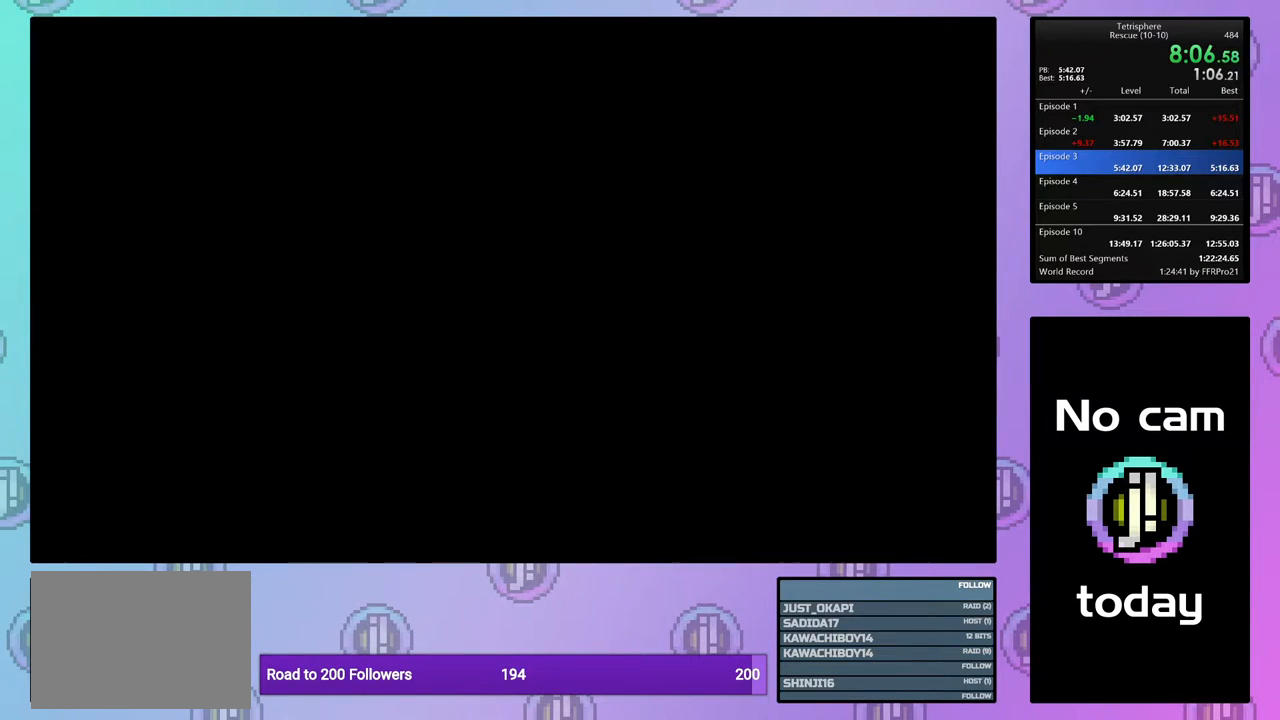
{"buttons": [], "events": []}
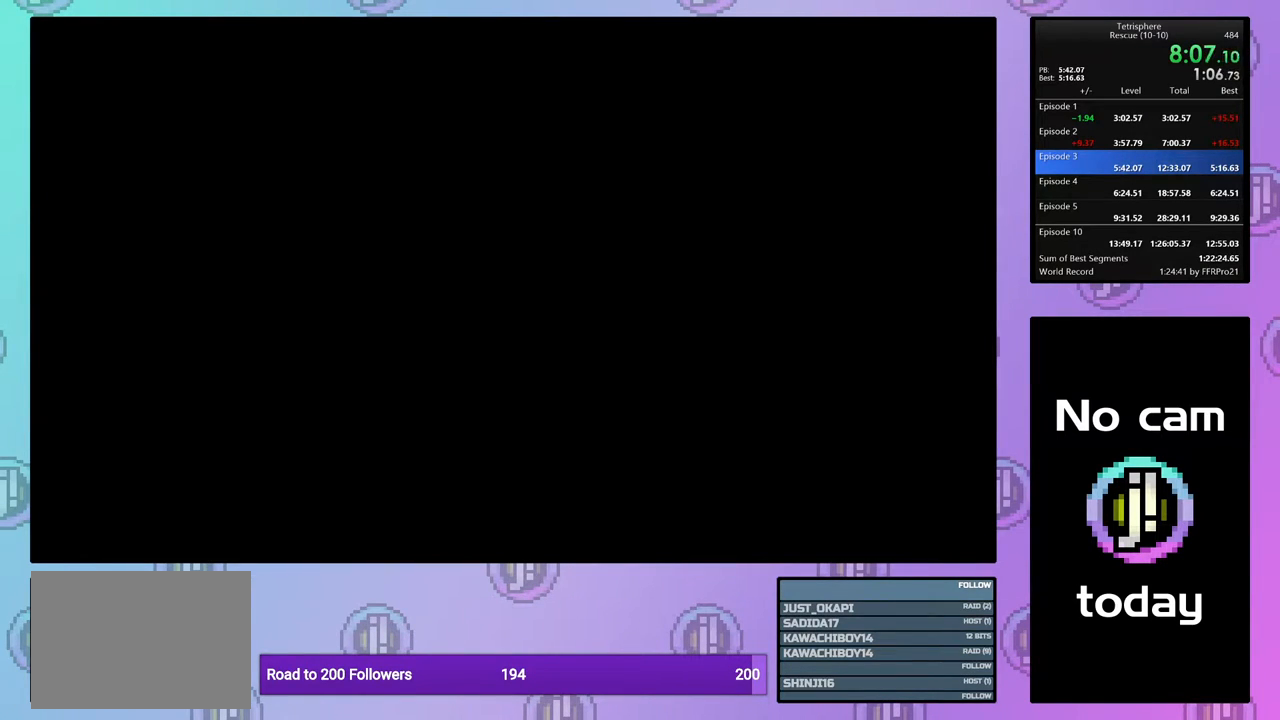
{"buttons": [], "events": []}
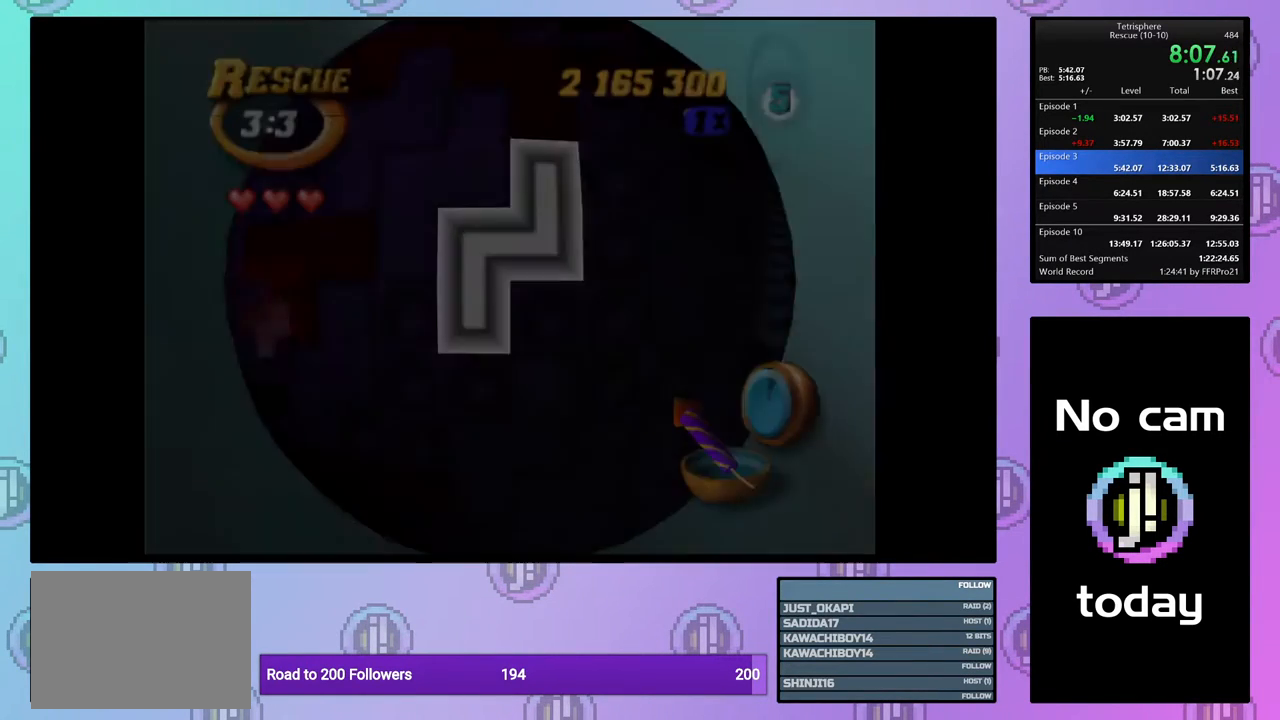
{"buttons": [], "events": []}
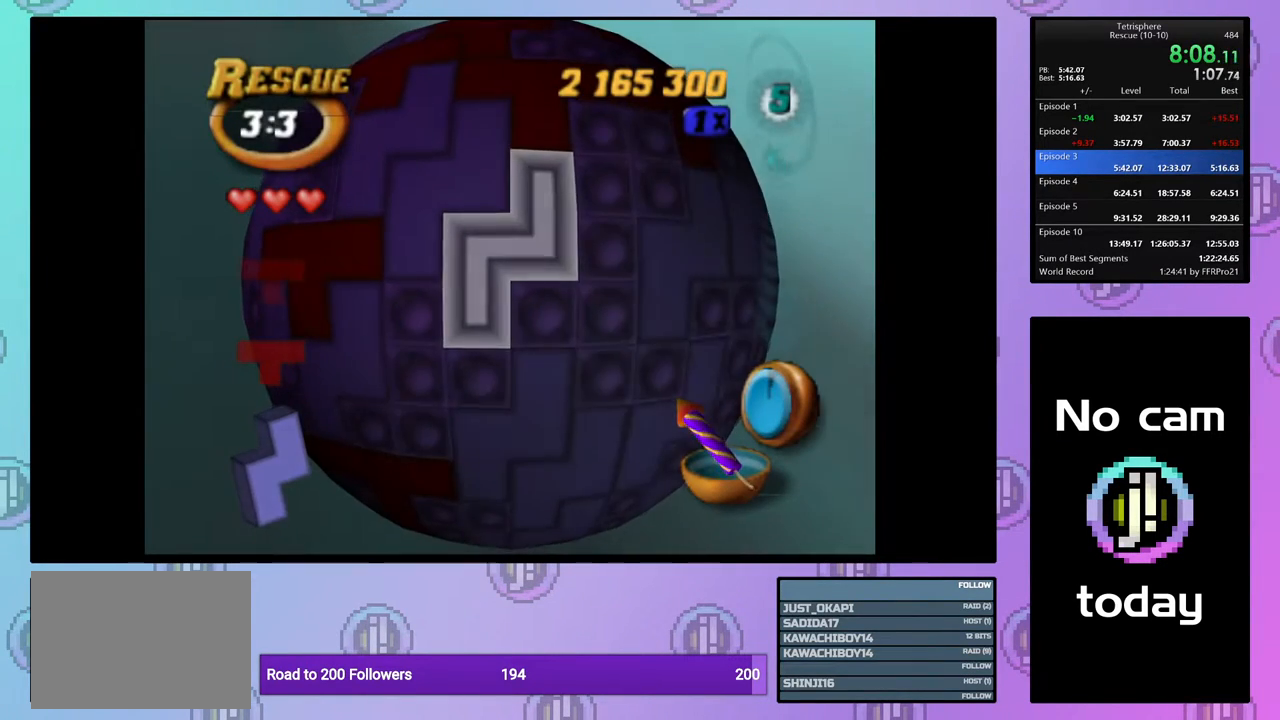
{"buttons": ["DPAD_UP"], "events": [[17, "CROSS", "down"], [133, "CROSS", "up"], [150, "DPAD_UP", "down"], [233, "DPAD_UP", "up"], [300, "DPAD_UP", "down"], [367, "DPAD_UP", "up"], [433, "DPAD_UP", "down"]]}
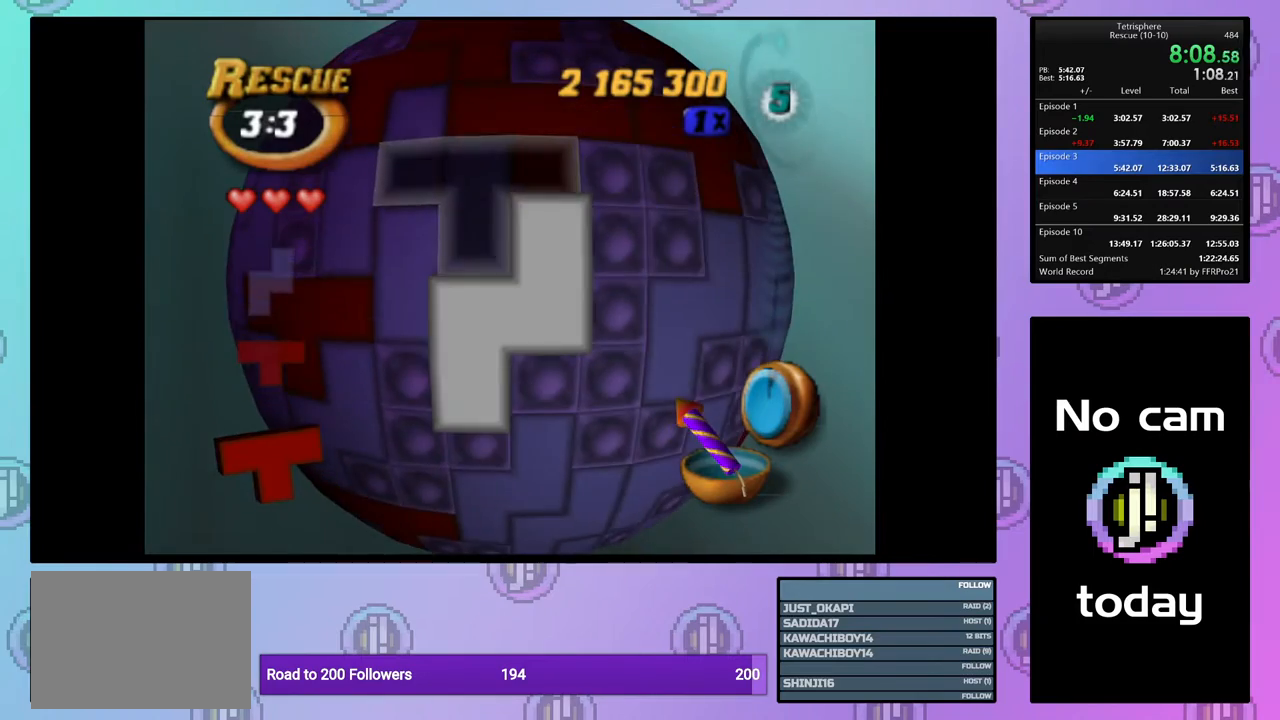
{"buttons": ["DPAD_DOWN"], "events": [[50, "DPAD_UP", "up"], [183, "DPAD_RIGHT", "down"], [283, "DPAD_RIGHT", "up"], [333, "CROSS", "down"], [467, "CROSS", "up"], [500, "DPAD_DOWN", "down"]]}
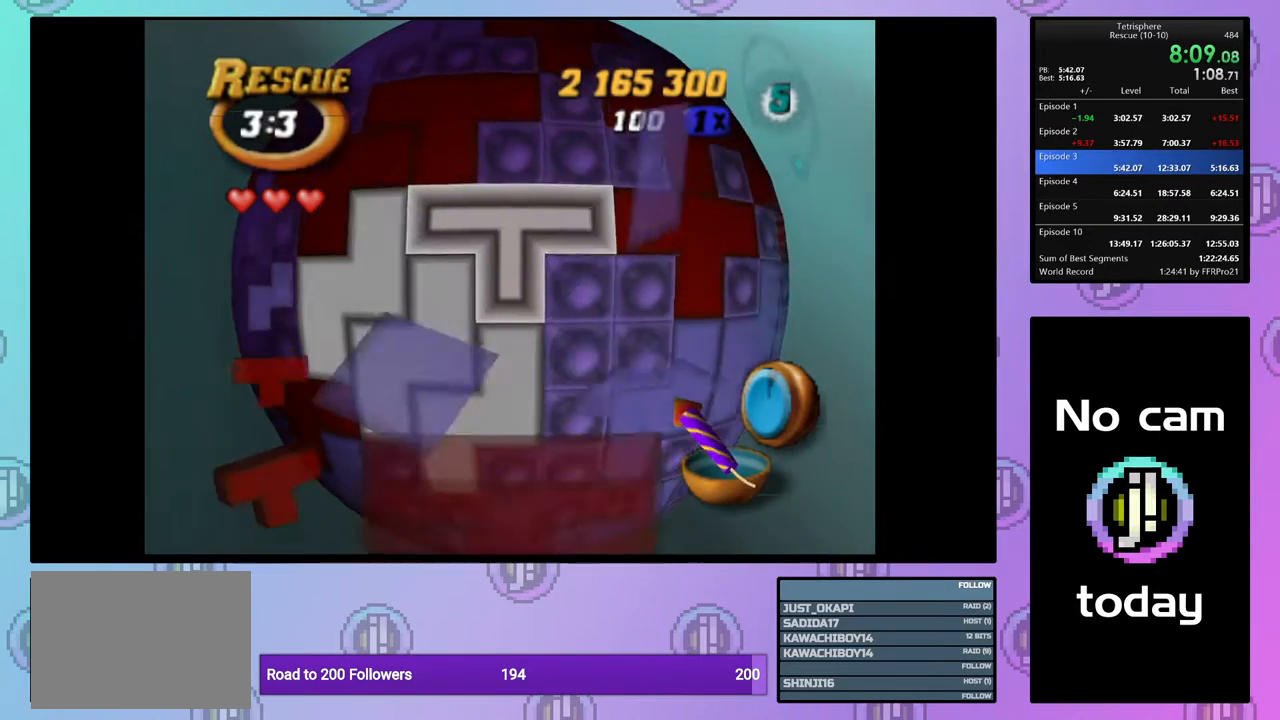
{"buttons": ["DPAD_DOWN"], "events": [[67, "DPAD_DOWN", "up"], [150, "DPAD_DOWN", "down"], [233, "DPAD_DOWN", "up"], [300, "DPAD_DOWN", "down"], [383, "DPAD_DOWN", "up"], [467, "DPAD_DOWN", "down"]]}
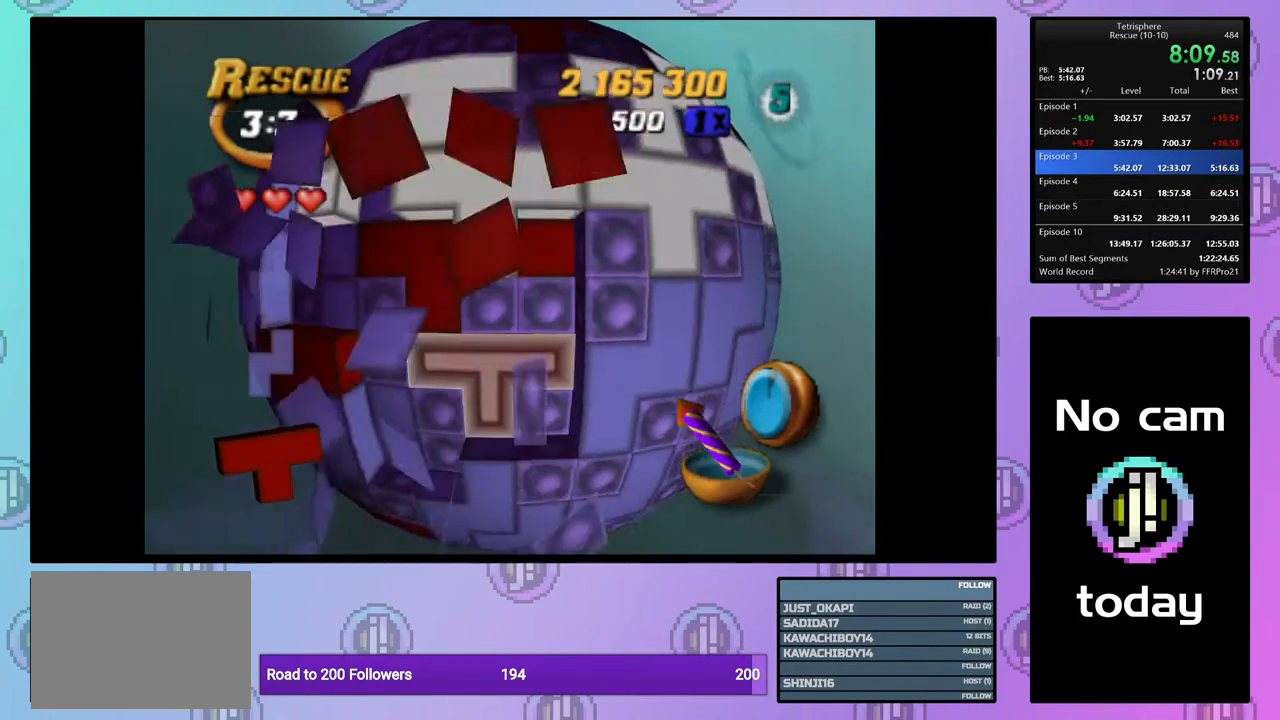
{"buttons": [], "events": [[33, "DPAD_DOWN", "up"], [300, "DPAD_UP", "down"], [350, "DPAD_UP", "up"], [433, "DPAD_UP", "down"], [500, "DPAD_UP", "up"]]}
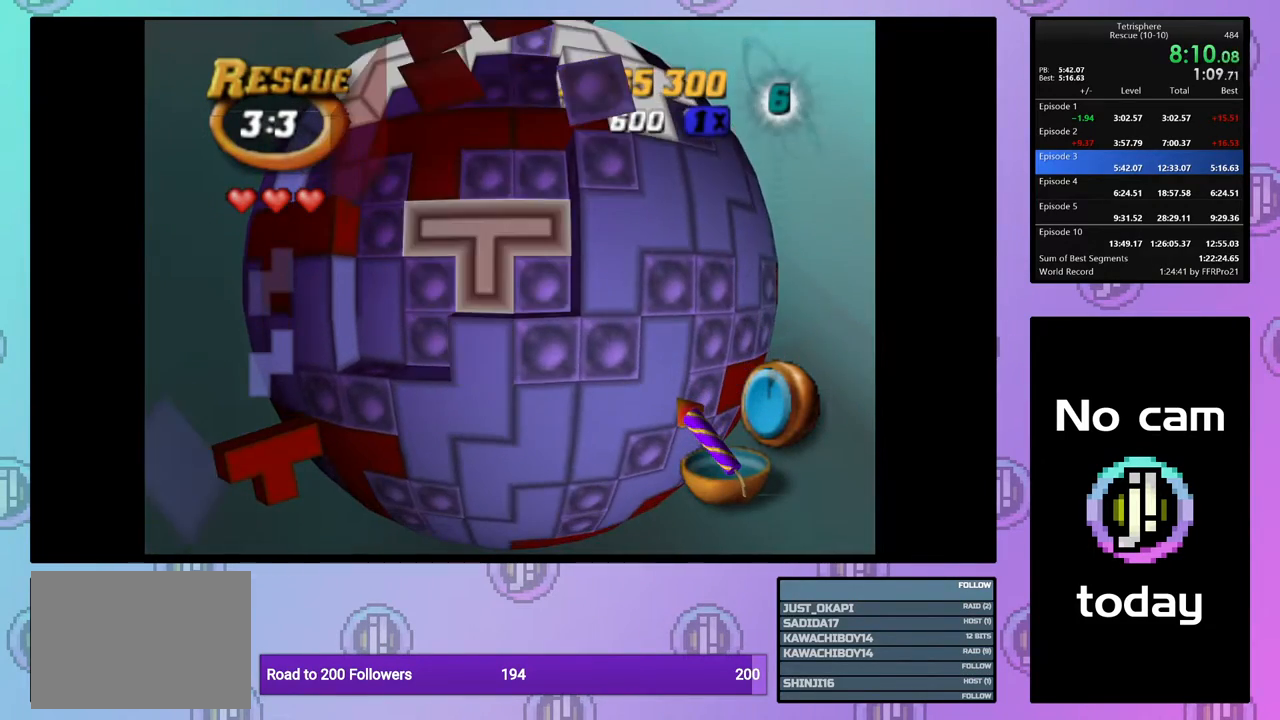
{"buttons": [], "events": [[67, "DPAD_UP", "down"], [200, "DPAD_UP", "up"], [383, "DPAD_LEFT", "down"], [467, "DPAD_LEFT", "up"]]}
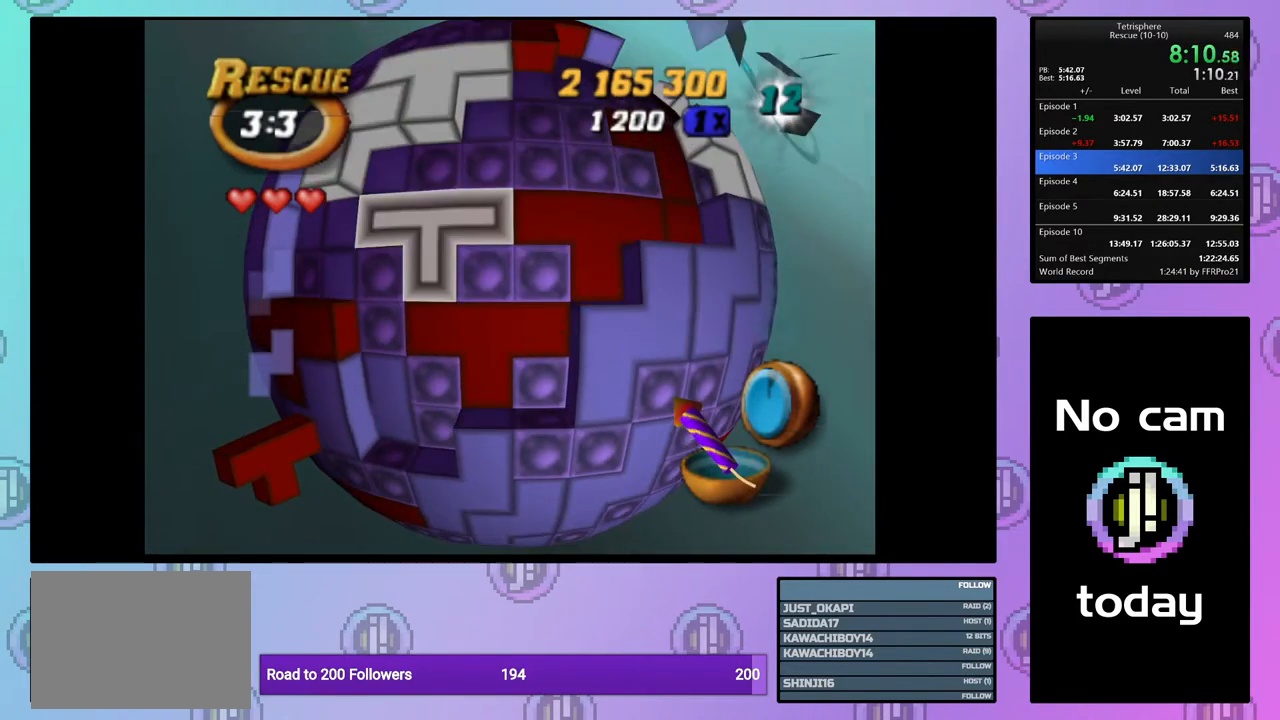
{"buttons": [], "events": [[100, "CROSS", "down"], [250, "CROSS", "up"], [433, "DPAD_RIGHT", "down"], [483, "DPAD_RIGHT", "up"]]}
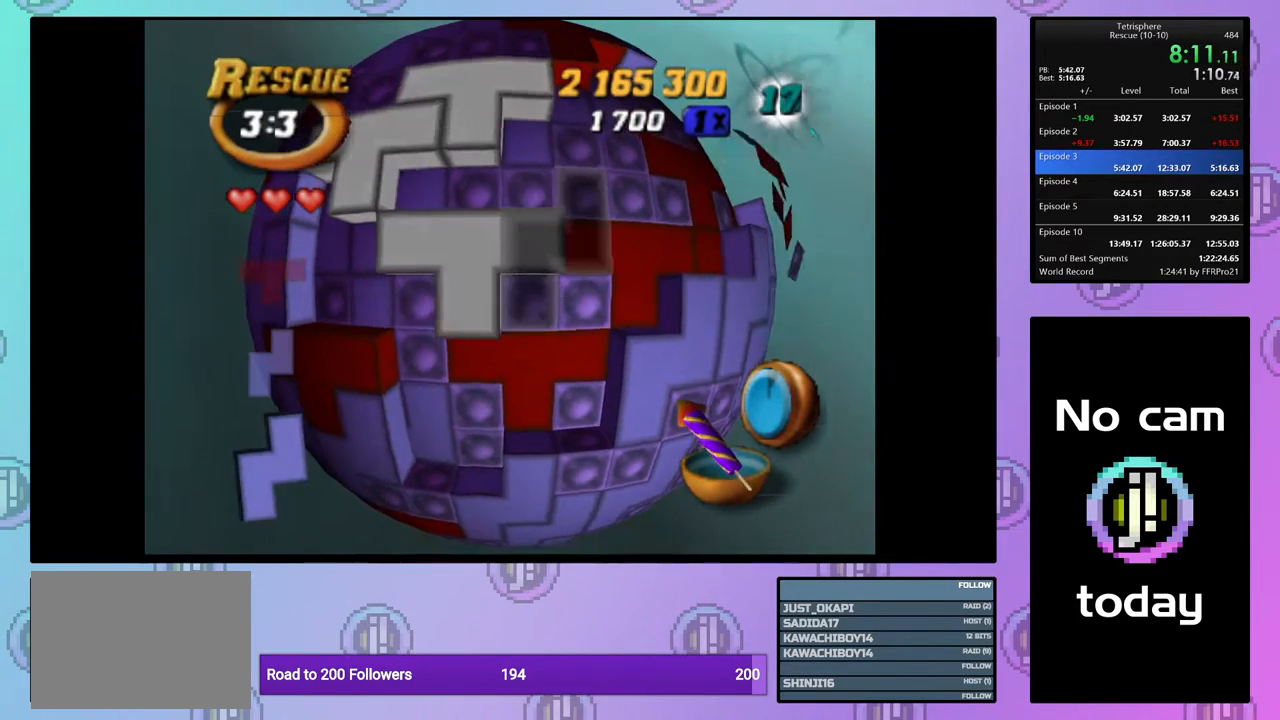
{"buttons": ["DPAD_DOWN"], "events": [[100, "DPAD_RIGHT", "down"], [150, "DPAD_RIGHT", "up"], [317, "DPAD_LEFT", "down"], [367, "DPAD_LEFT", "up"], [467, "DPAD_DOWN", "down"]]}
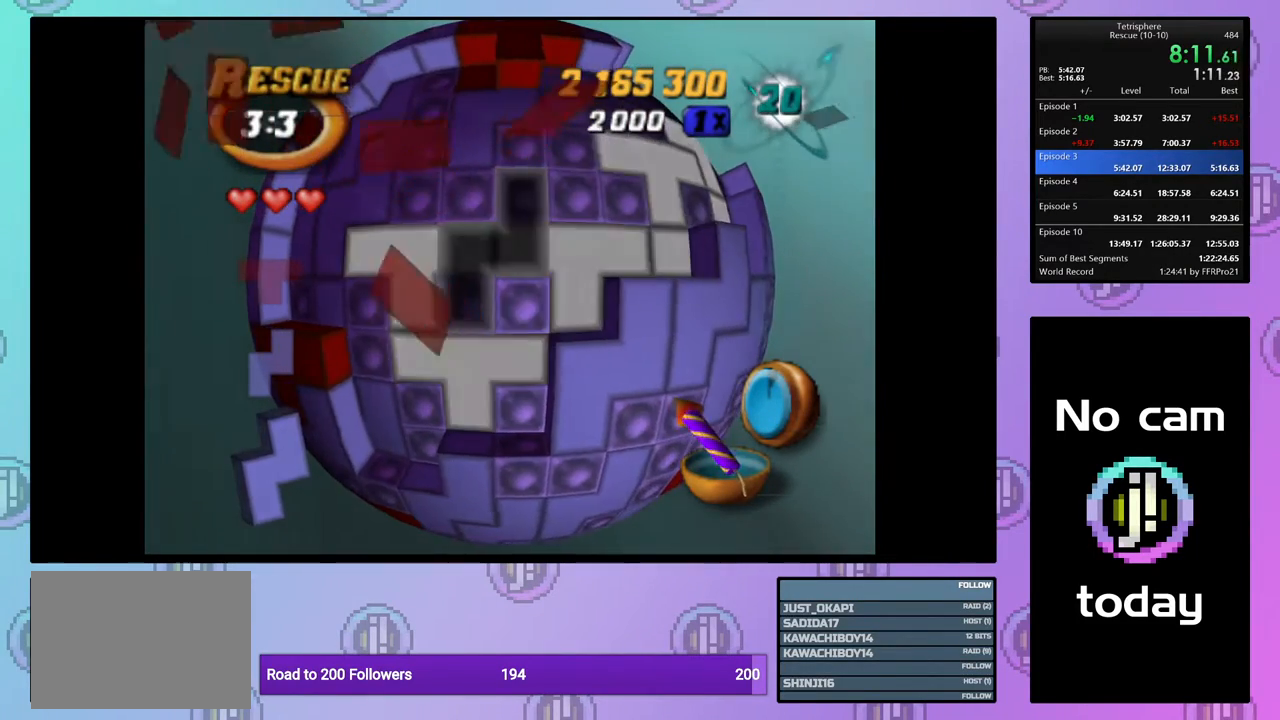
{"buttons": ["DPAD_RIGHT"], "events": [[50, "DPAD_DOWN", "up"], [133, "DPAD_DOWN", "down"], [167, "DPAD_DOWN", "up"], [283, "DPAD_RIGHT", "down"], [367, "DPAD_RIGHT", "up"], [433, "DPAD_RIGHT", "down"]]}
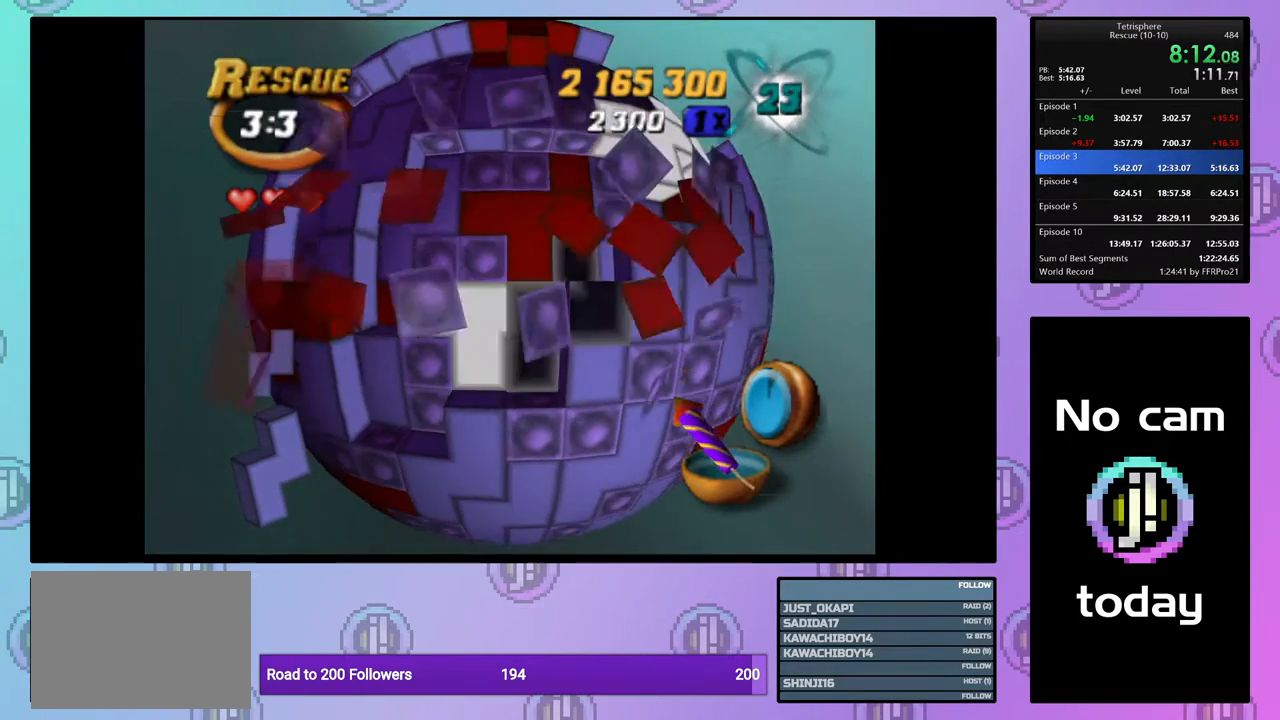
{"buttons": ["DPAD_UP"], "events": [[33, "DPAD_RIGHT", "up"], [250, "CROSS", "down"], [367, "CROSS", "up"], [500, "DPAD_UP", "down"]]}
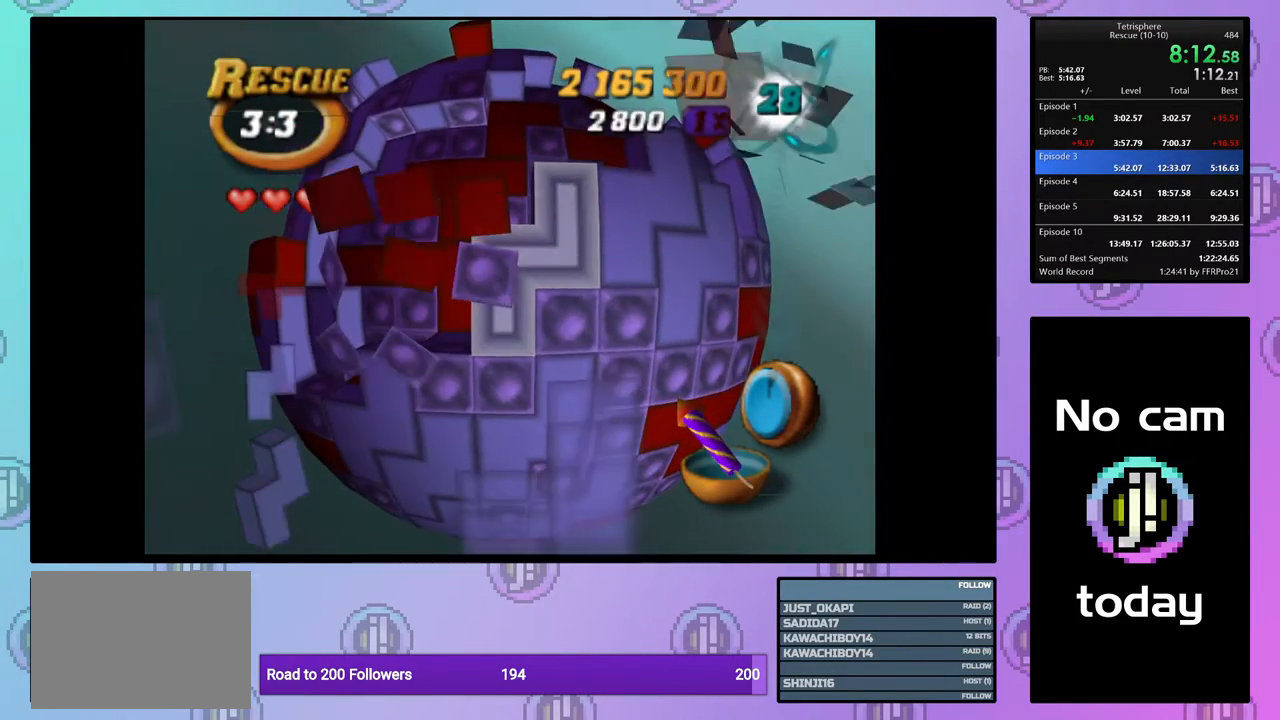
{"buttons": [], "events": [[83, "DPAD_UP", "up"], [183, "DPAD_UP", "down"], [283, "DPAD_UP", "up"], [383, "DPAD_LEFT", "down"], [467, "DPAD_LEFT", "up"]]}
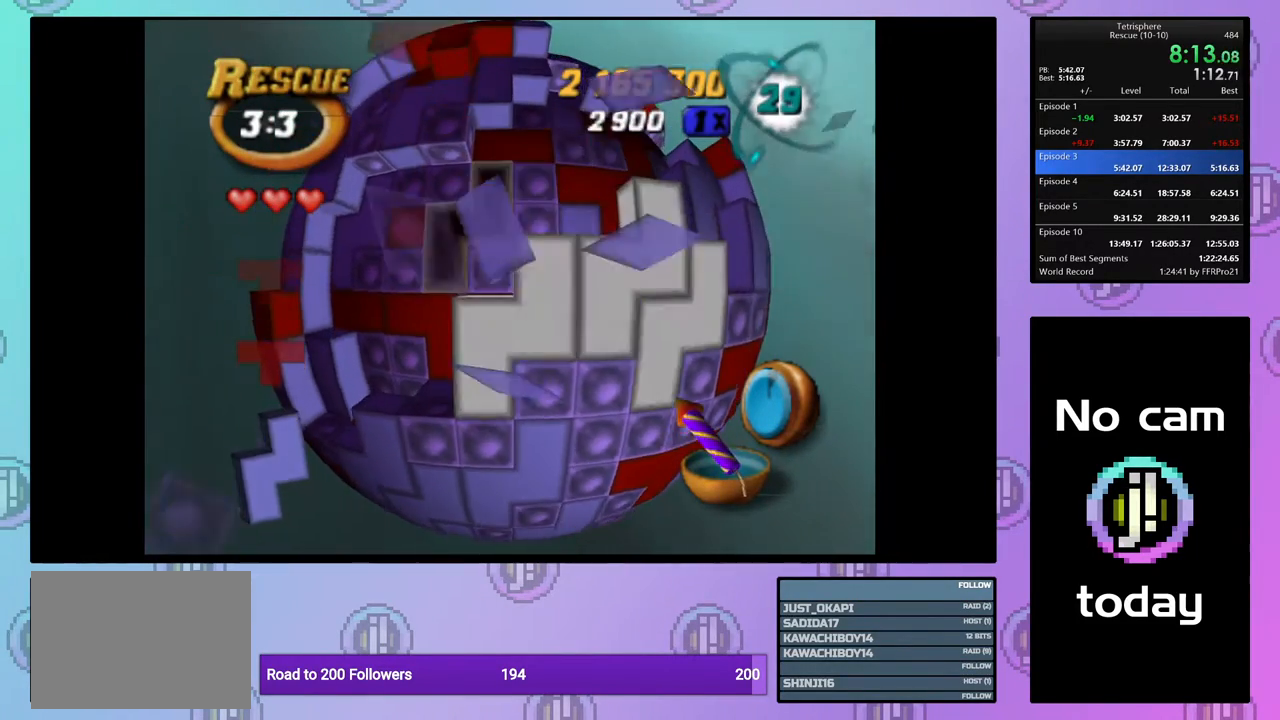
{"buttons": ["DPAD_LEFT"], "events": [[33, "DPAD_LEFT", "down"], [133, "DPAD_LEFT", "up"], [200, "DPAD_LEFT", "down"], [283, "DPAD_LEFT", "up"], [500, "DPAD_LEFT", "down"]]}
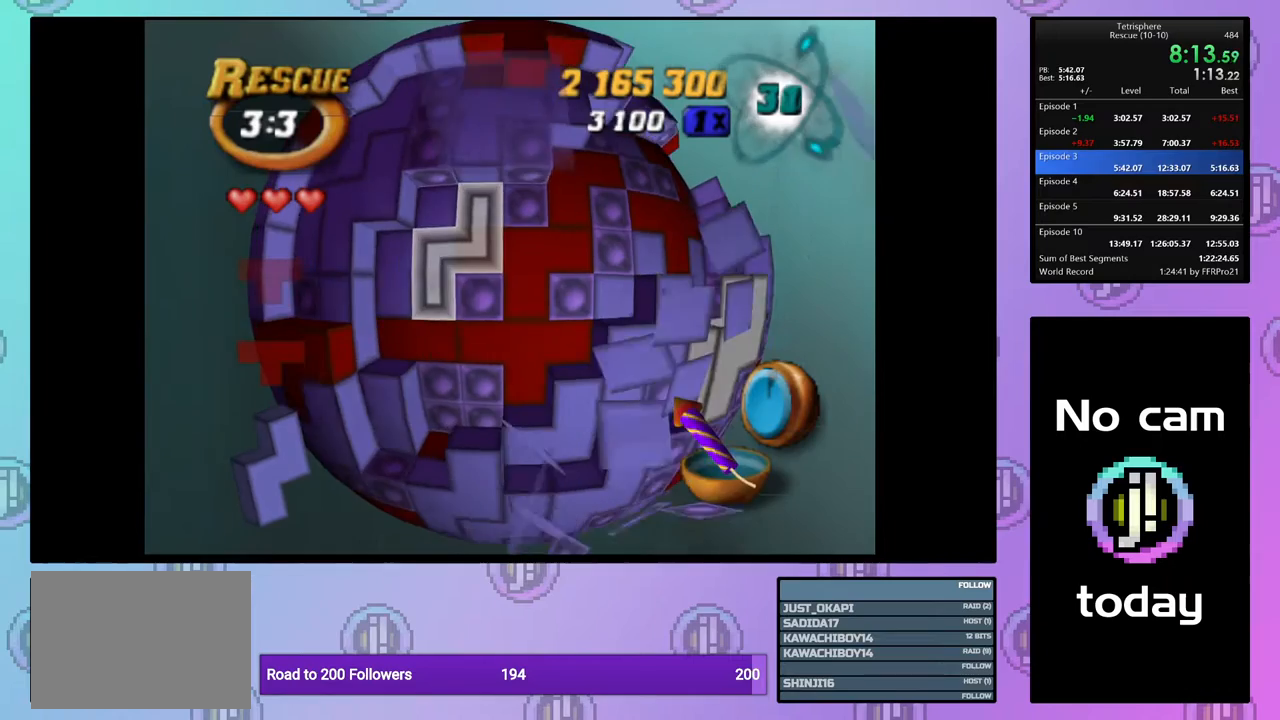
{"buttons": ["DPAD_RIGHT"], "events": [[83, "DPAD_LEFT", "up"], [150, "CROSS", "down"], [267, "CROSS", "up"], [317, "DPAD_RIGHT", "down"], [383, "DPAD_RIGHT", "up"], [450, "DPAD_RIGHT", "down"]]}
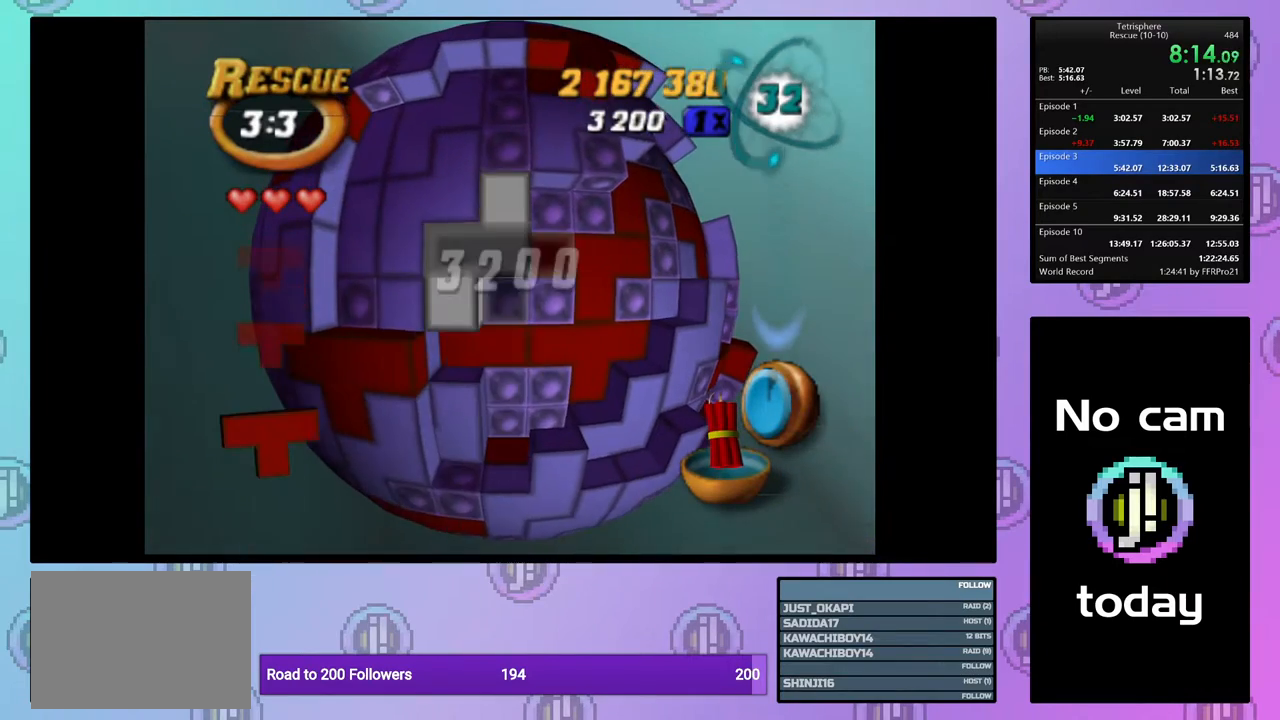
{"buttons": [], "events": [[33, "DPAD_RIGHT", "up"], [100, "DPAD_RIGHT", "down"], [183, "DPAD_RIGHT", "up"], [233, "CROSS", "down"], [350, "CROSS", "up"]]}
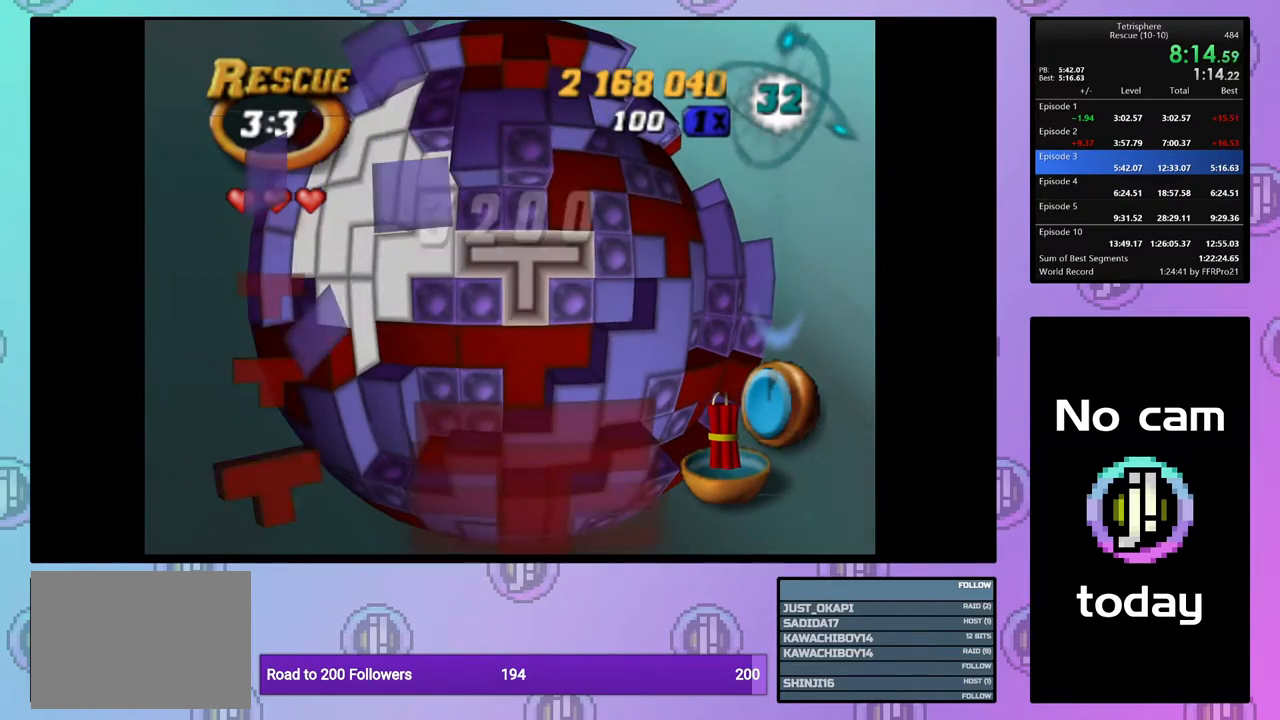
{"buttons": [], "events": []}
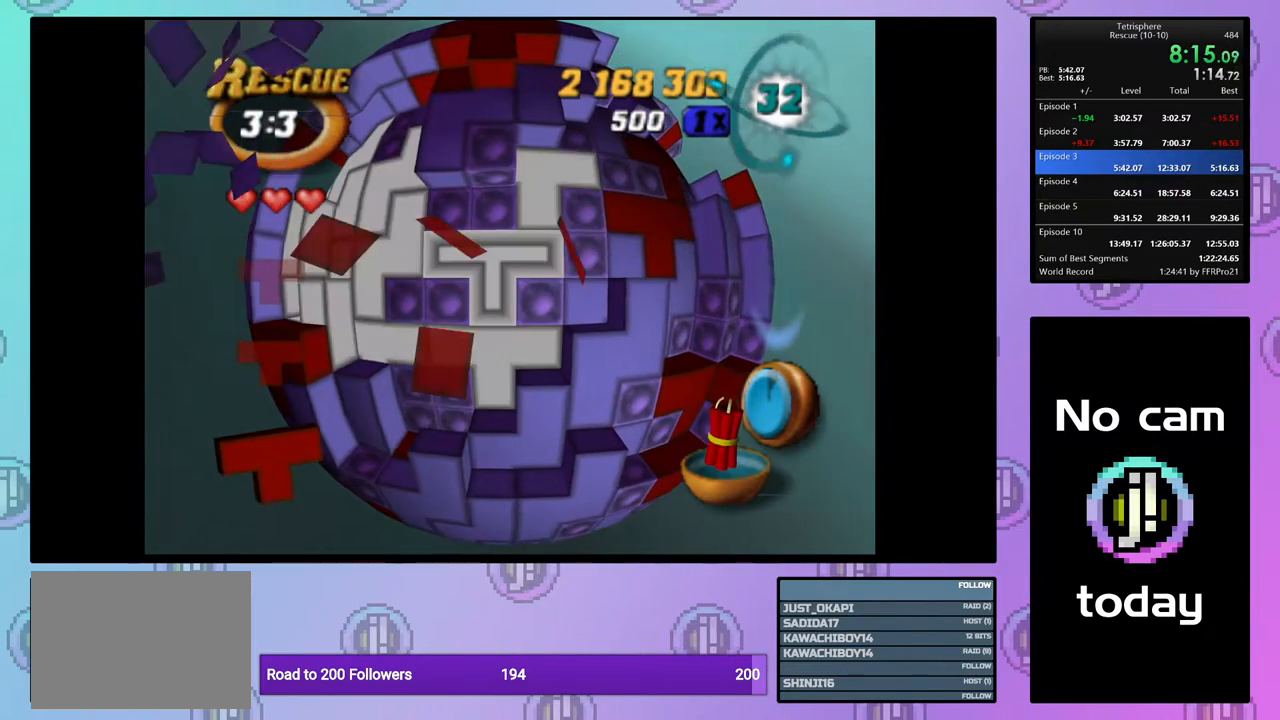
{"buttons": [], "events": []}
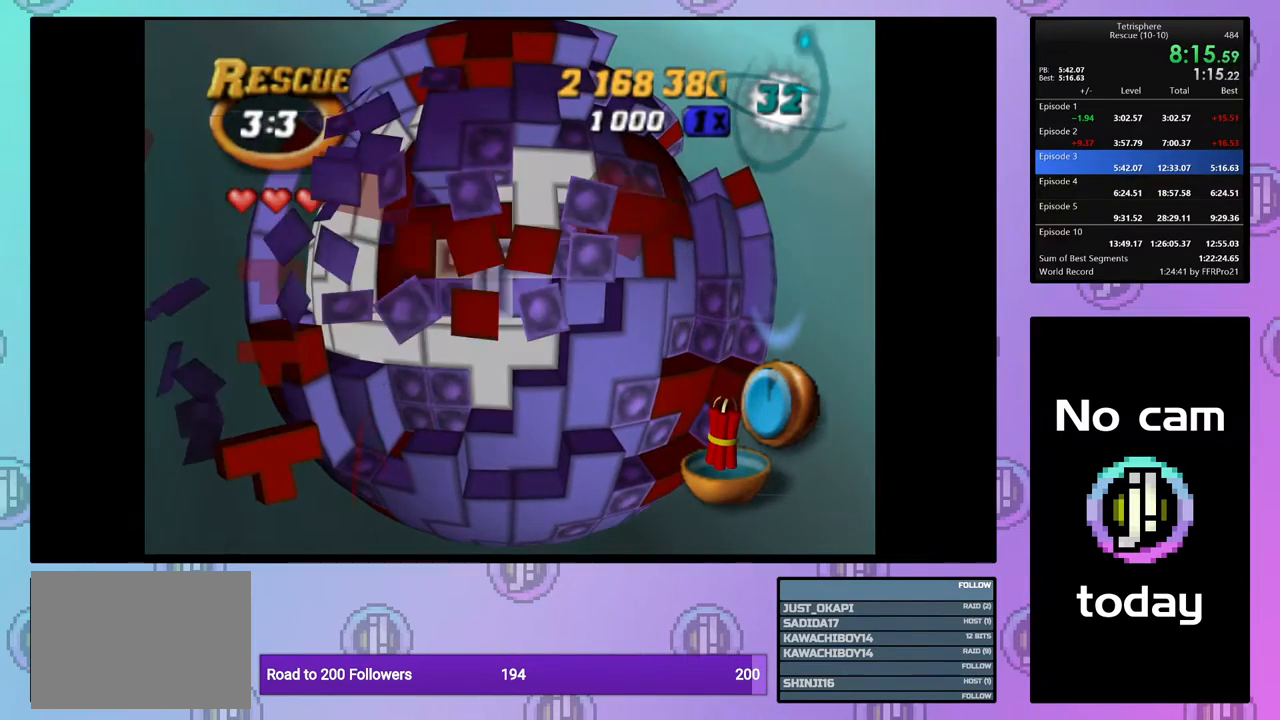
{"buttons": [], "events": [[250, "DPAD_LEFT", "down"], [333, "DPAD_LEFT", "up"], [400, "DPAD_LEFT", "down"], [483, "DPAD_LEFT", "up"]]}
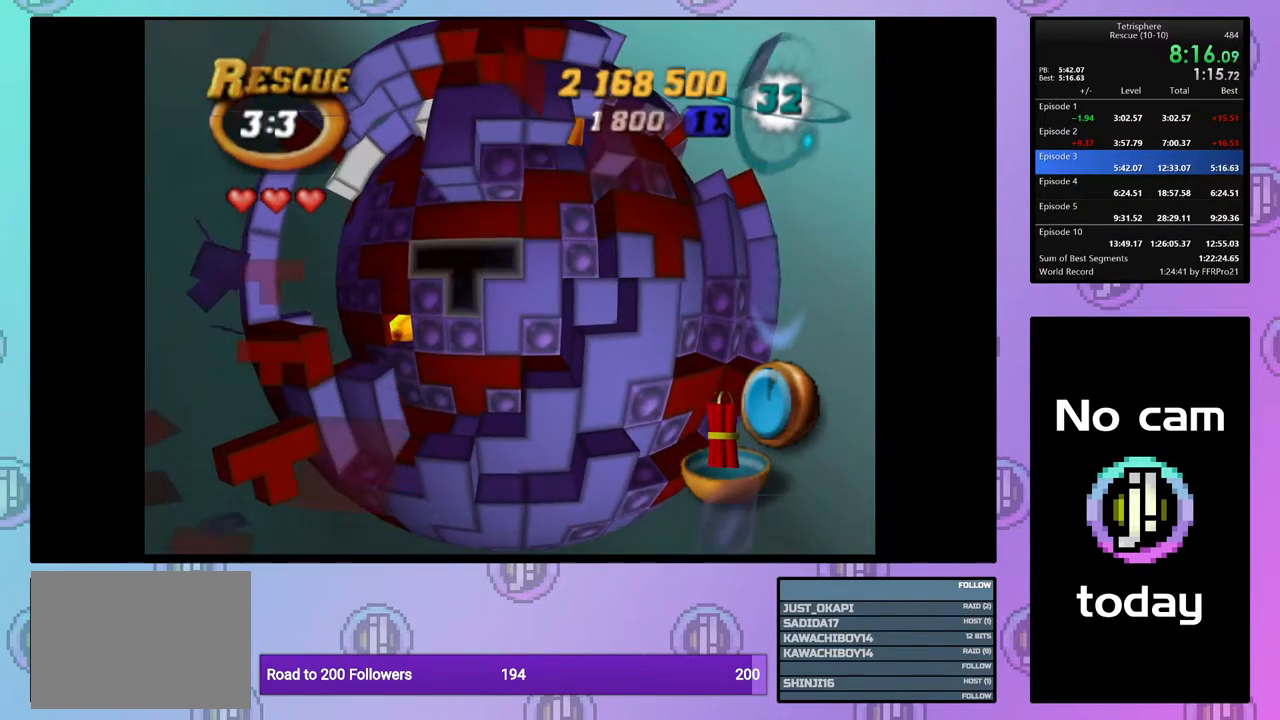
{"buttons": [], "events": [[150, "DPAD_UP", "down"], [233, "DPAD_UP", "up"], [400, "DPAD_RIGHT", "down"], [483, "DPAD_RIGHT", "up"]]}
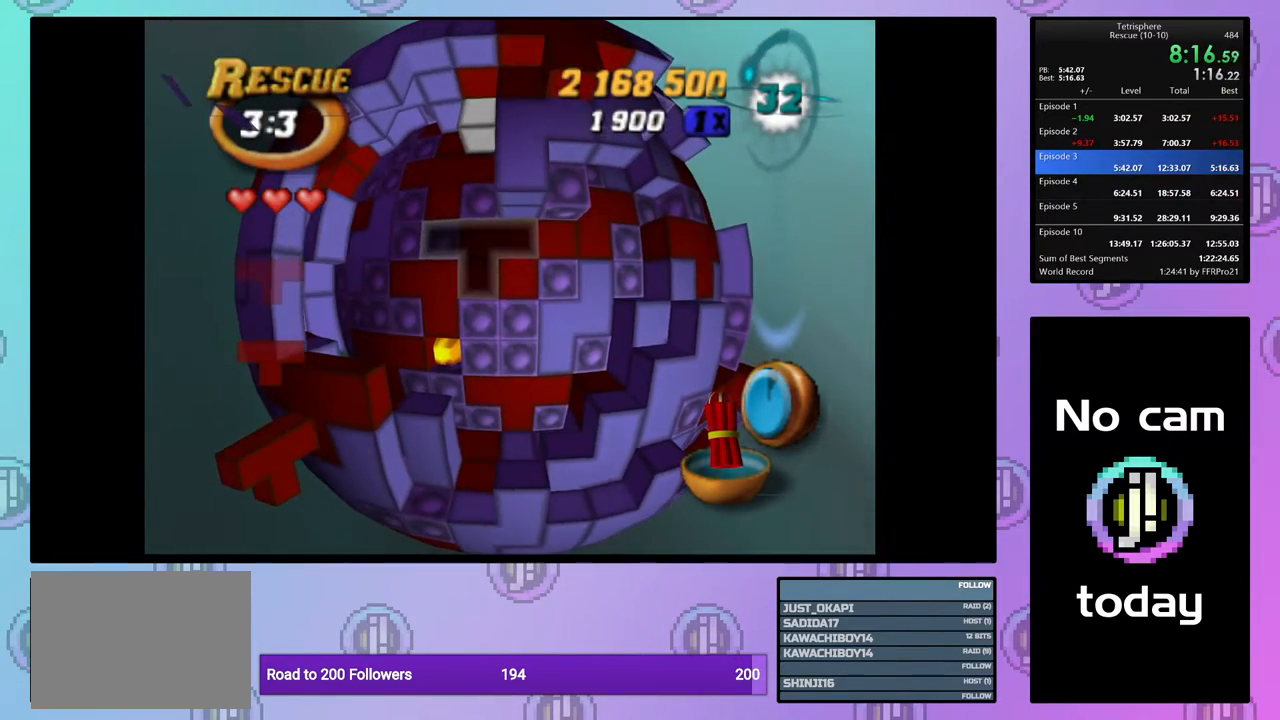
{"buttons": [], "events": [[50, "CROSS", "down"], [167, "CROSS", "up"], [367, "DPAD_UP", "down"], [417, "DPAD_UP", "up"]]}
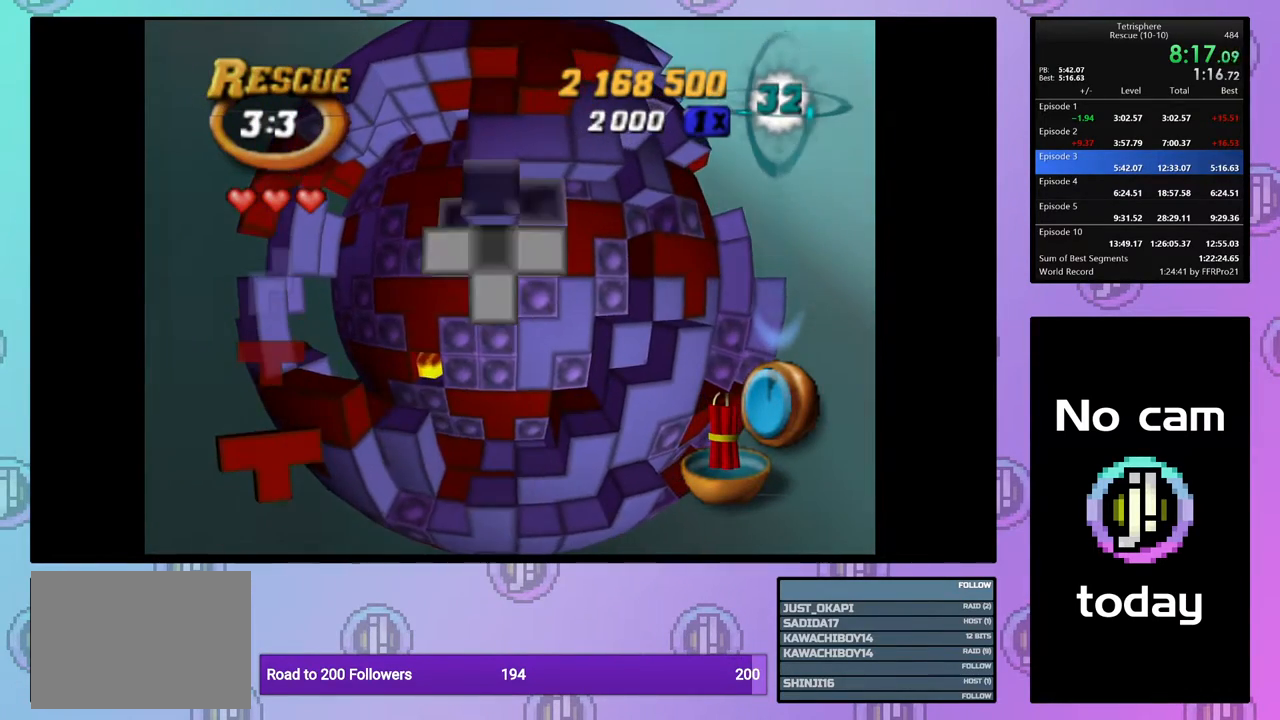
{"buttons": [], "events": []}